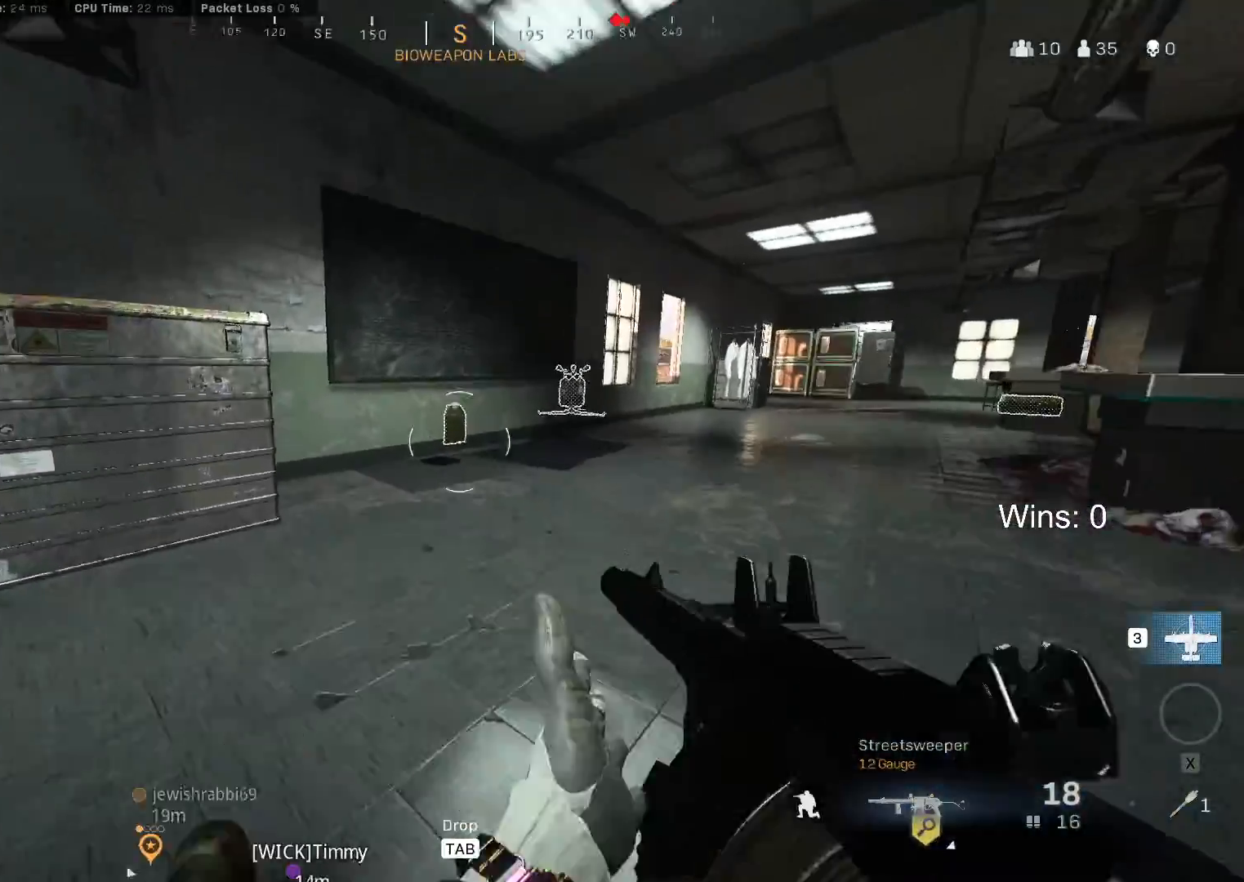
Gameplay with keyboard and mouse; each line is a JSON object with the keys and mouse buttons held at the frame after it. "events" lists presses ("down") and releases ("up") of "1", "2", "3", "4", "5", "a", "alt", "c", "caps_lock", "ctrl", "d", "e", "f", "g", "q", "r", "s", "shift", "space", "t", "tab", "v", "w", "x", "z", "mouse_left", "mouse_wheel" and "mouse_right" between this image and that frame as [ms after this image, input, new state], when the widget could be followed in between. "mouse_left", "mouse_wheel", "mouse_right" = the "left", "wheel", "right" buttons of the "mouse" list. No other keys are recorded. "wheel" means that the mouse wheel is clicked or scrolled. "mouse_move" is the direction in which the mouse moves at that frame (one of eight, or "still"), when it could be read.
{"keys": ["shift", "w"], "mouse": [], "mouse_move": "still", "events": [[33, "shift", "down"], [117, "shift", "up"], [267, "shift", "down"], [350, "shift", "up"], [483, "shift", "down"]]}
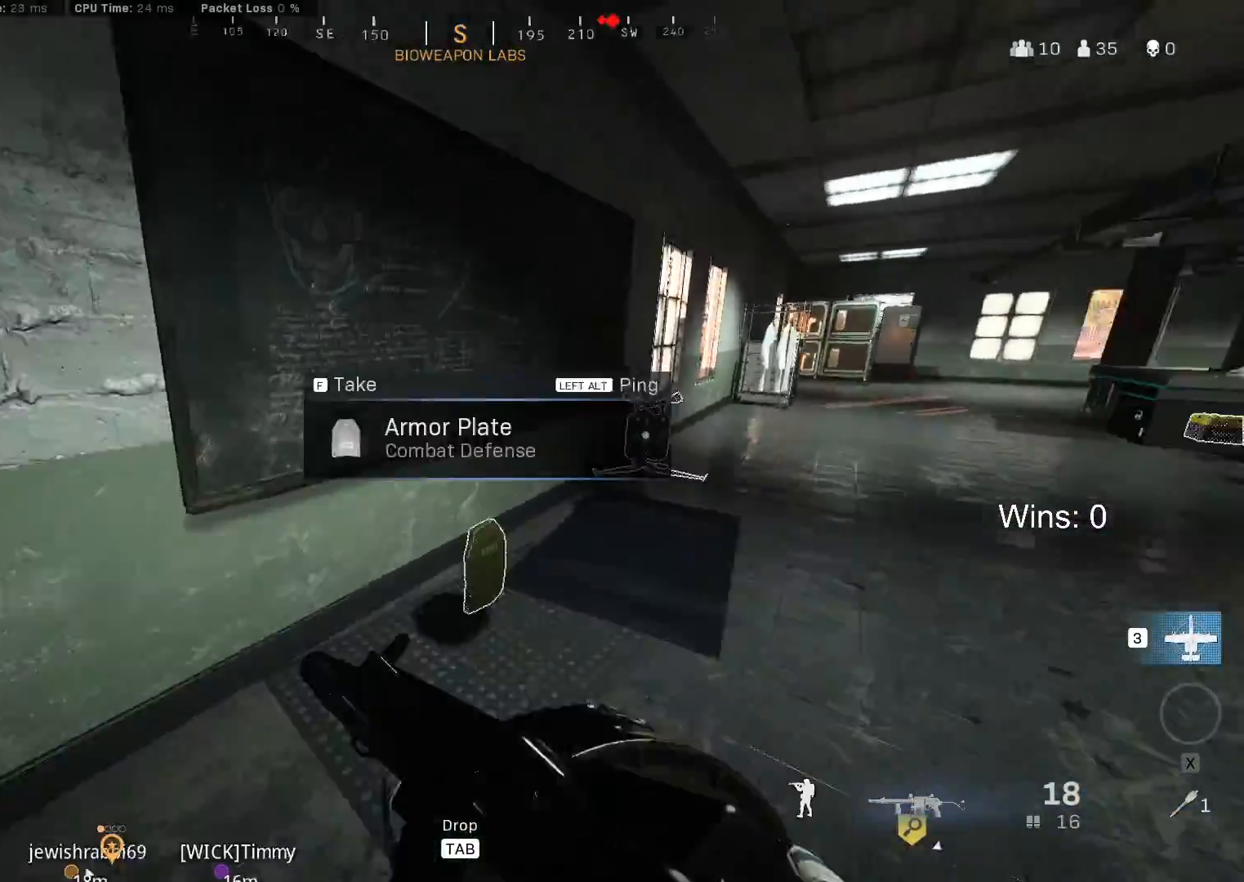
{"keys": ["w"], "mouse": [], "mouse_move": "right", "events": [[33, "shift", "up"], [233, "f", "down"], [267, "f", "up"]]}
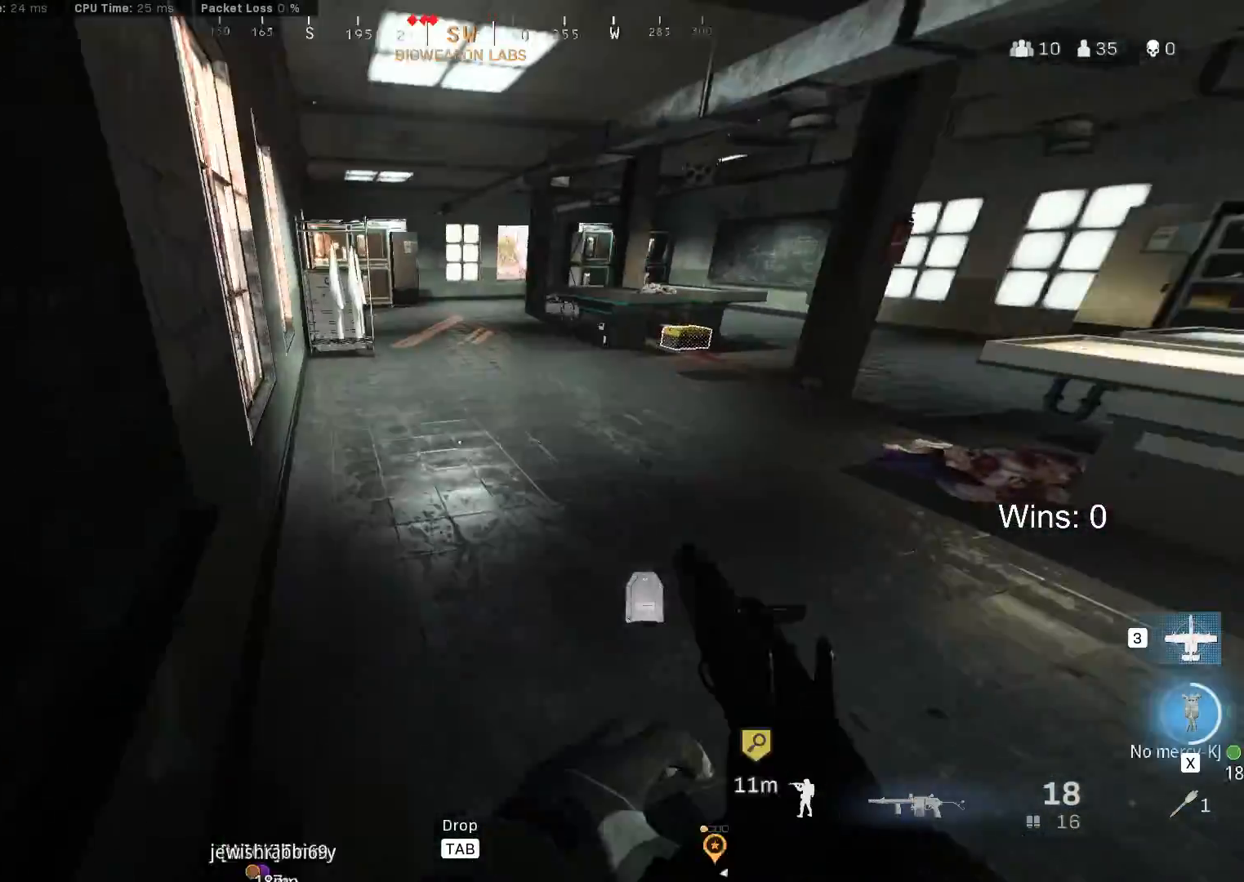
{"keys": ["w"], "mouse": [], "mouse_move": "right", "events": []}
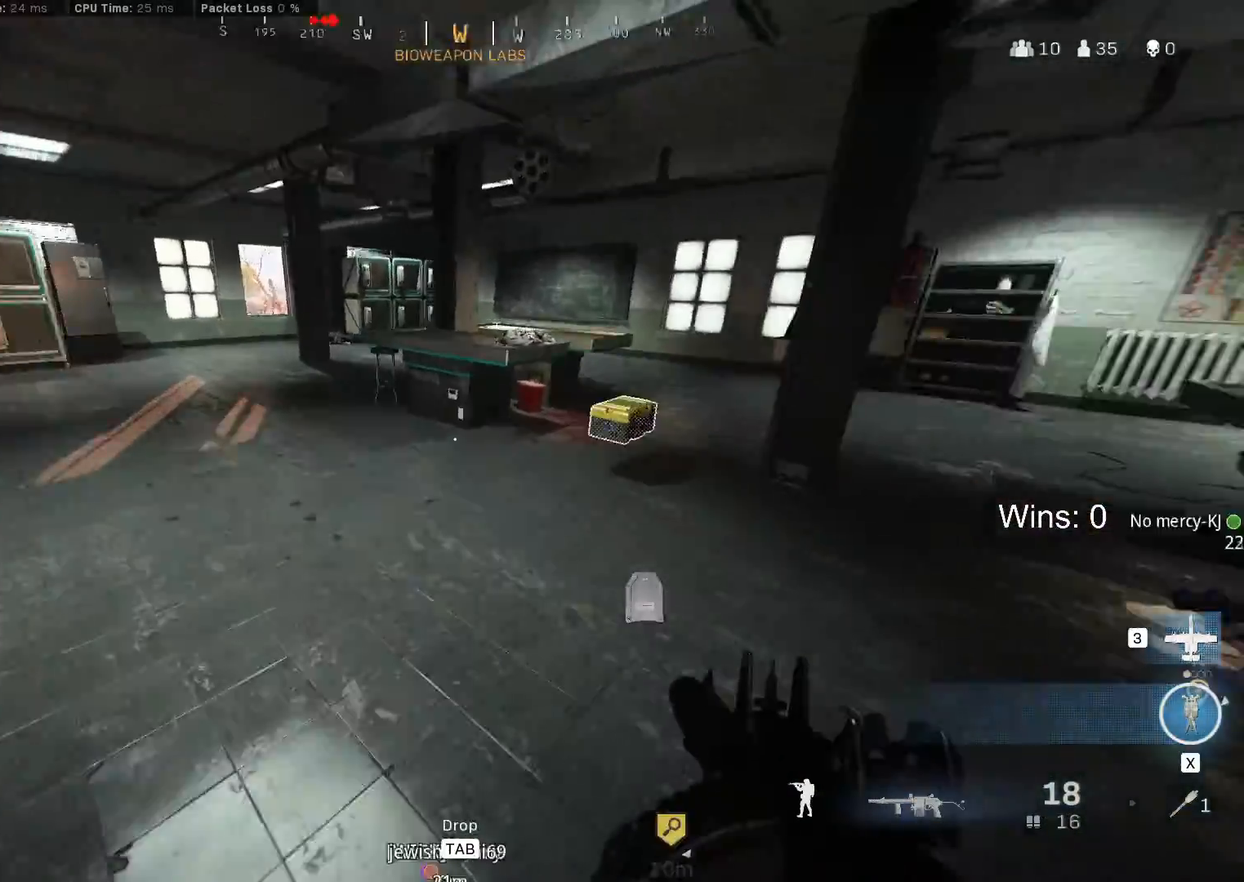
{"keys": ["f"], "mouse": [], "mouse_move": "right", "events": [[117, "c", "down"], [167, "c", "up"], [250, "w", "up"], [483, "f", "down"]]}
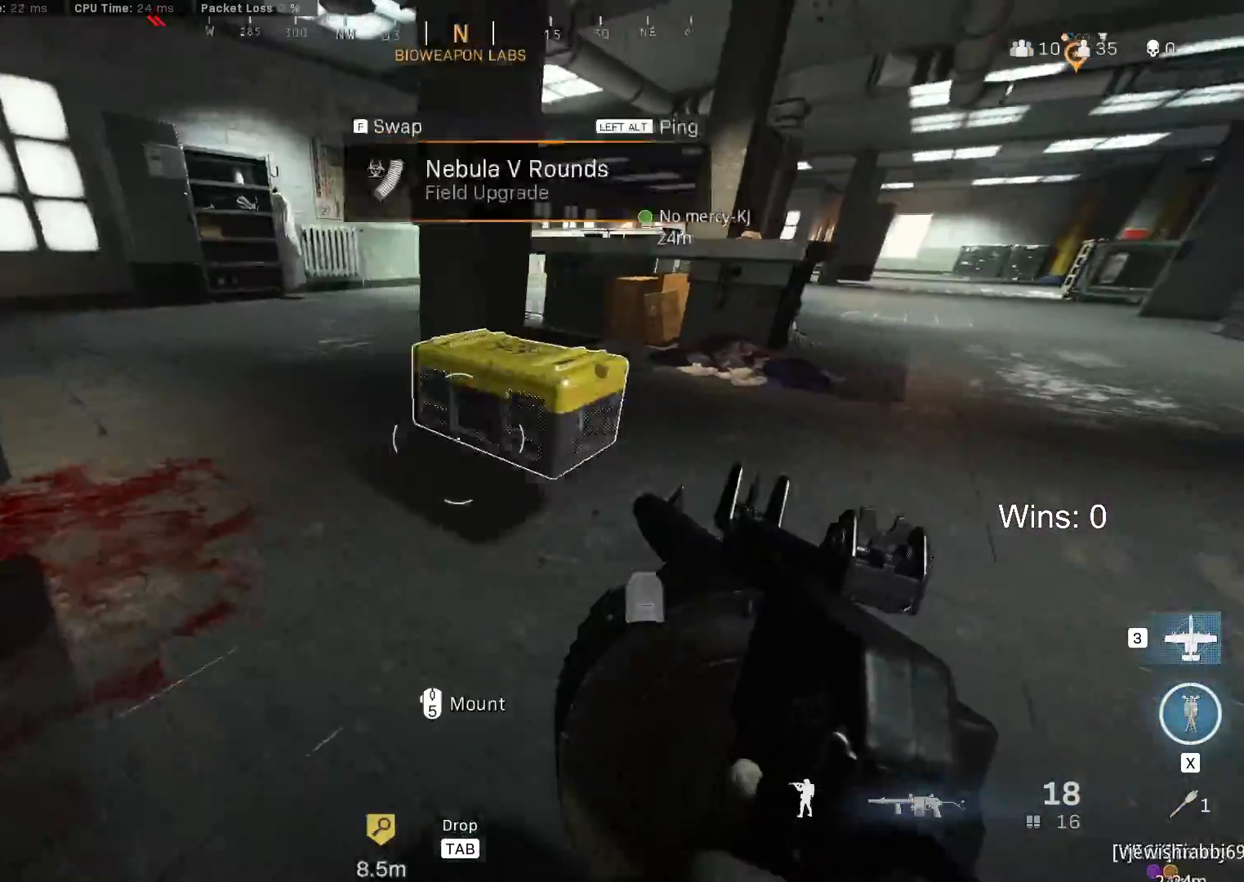
{"keys": ["s"], "mouse": [], "mouse_move": "left", "events": [[33, "f", "up"], [267, "s", "down"]]}
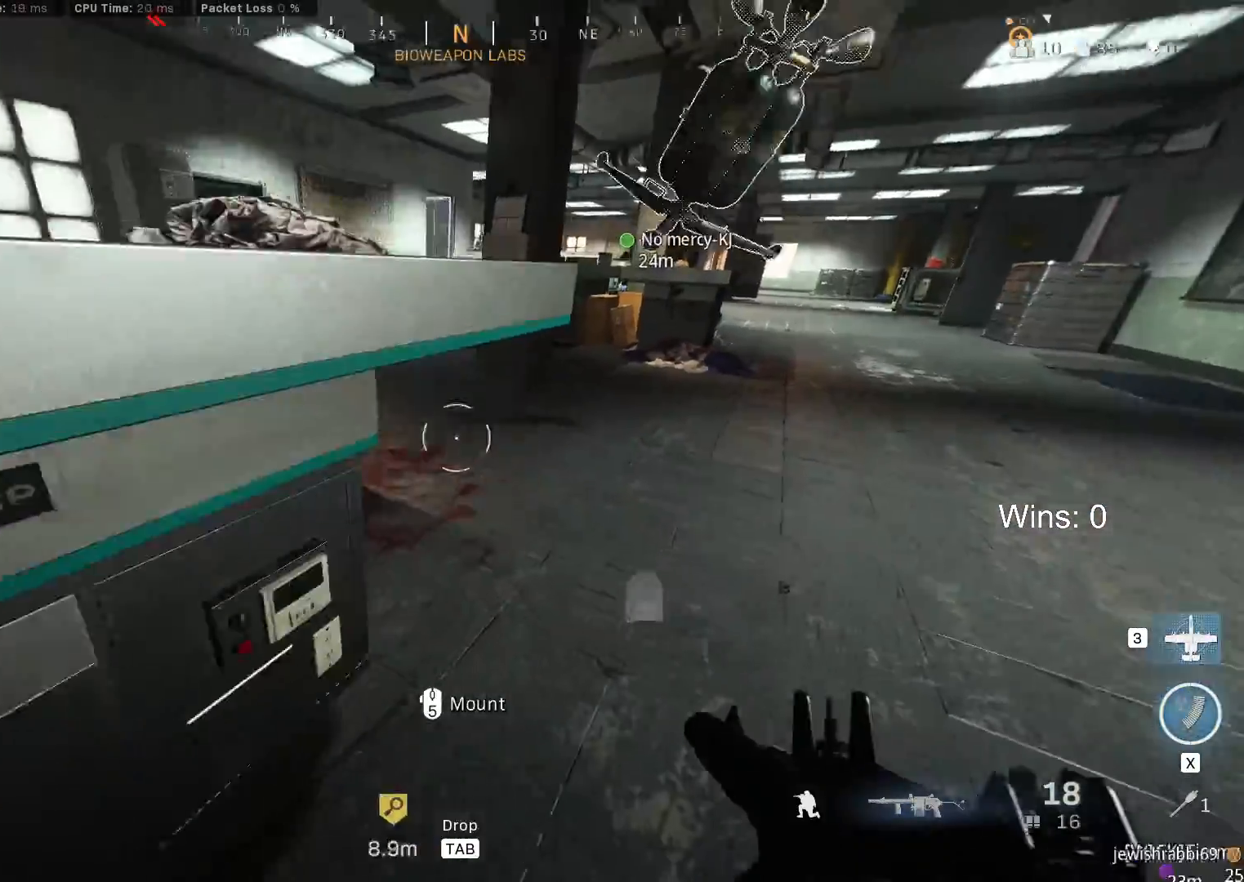
{"keys": ["a", "shift", "w"], "mouse": [], "mouse_move": "still", "events": [[150, "a", "down"], [200, "shift", "down"], [250, "s", "up"], [283, "space", "down"], [333, "w", "down"], [433, "space", "up"]]}
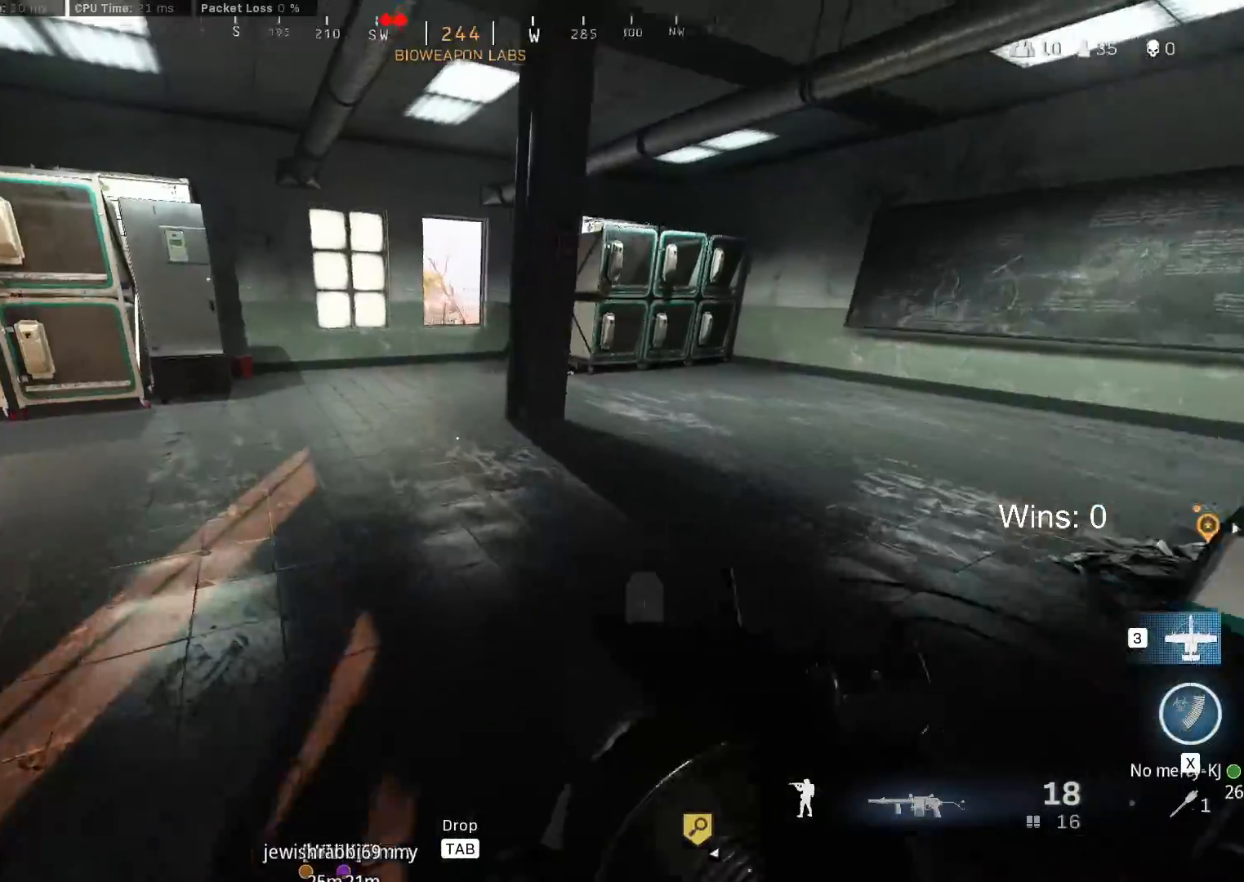
{"keys": ["w"], "mouse": [], "mouse_move": "right", "events": [[67, "a", "up"], [117, "shift", "up"], [217, "shift", "down"], [350, "shift", "up"]]}
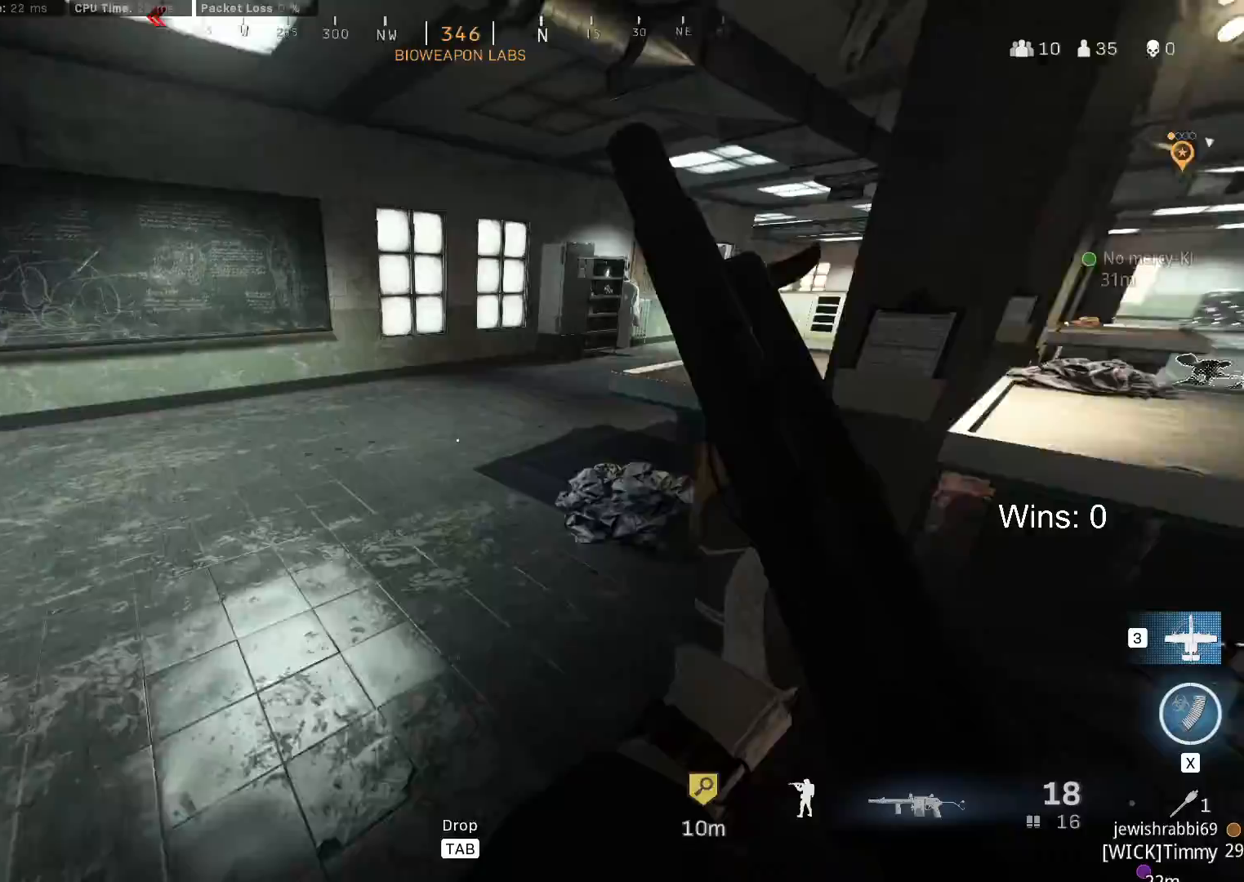
{"keys": ["a", "w"], "mouse": [], "mouse_move": "right", "events": [[133, "a", "down"]]}
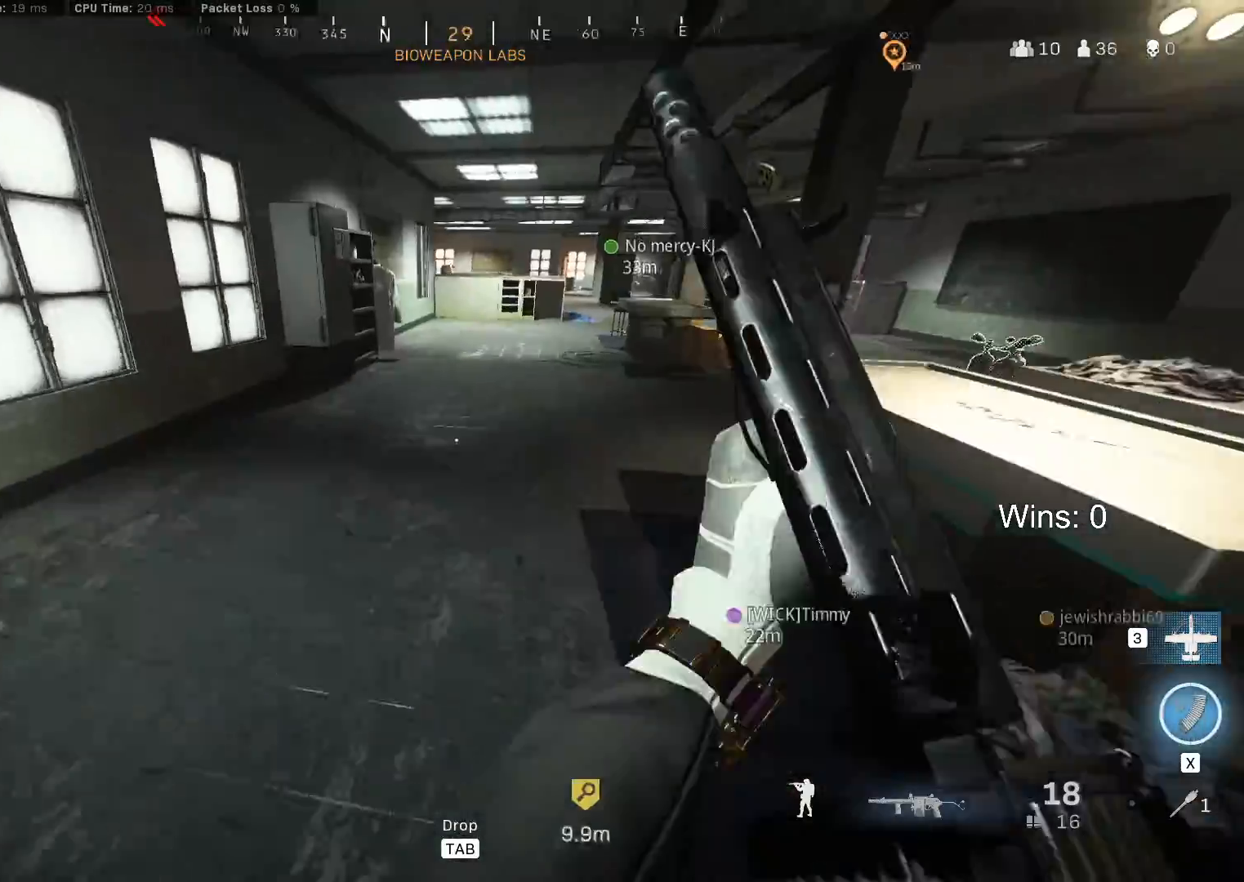
{"keys": ["w"], "mouse": [], "mouse_move": "still", "events": [[100, "a", "up"]]}
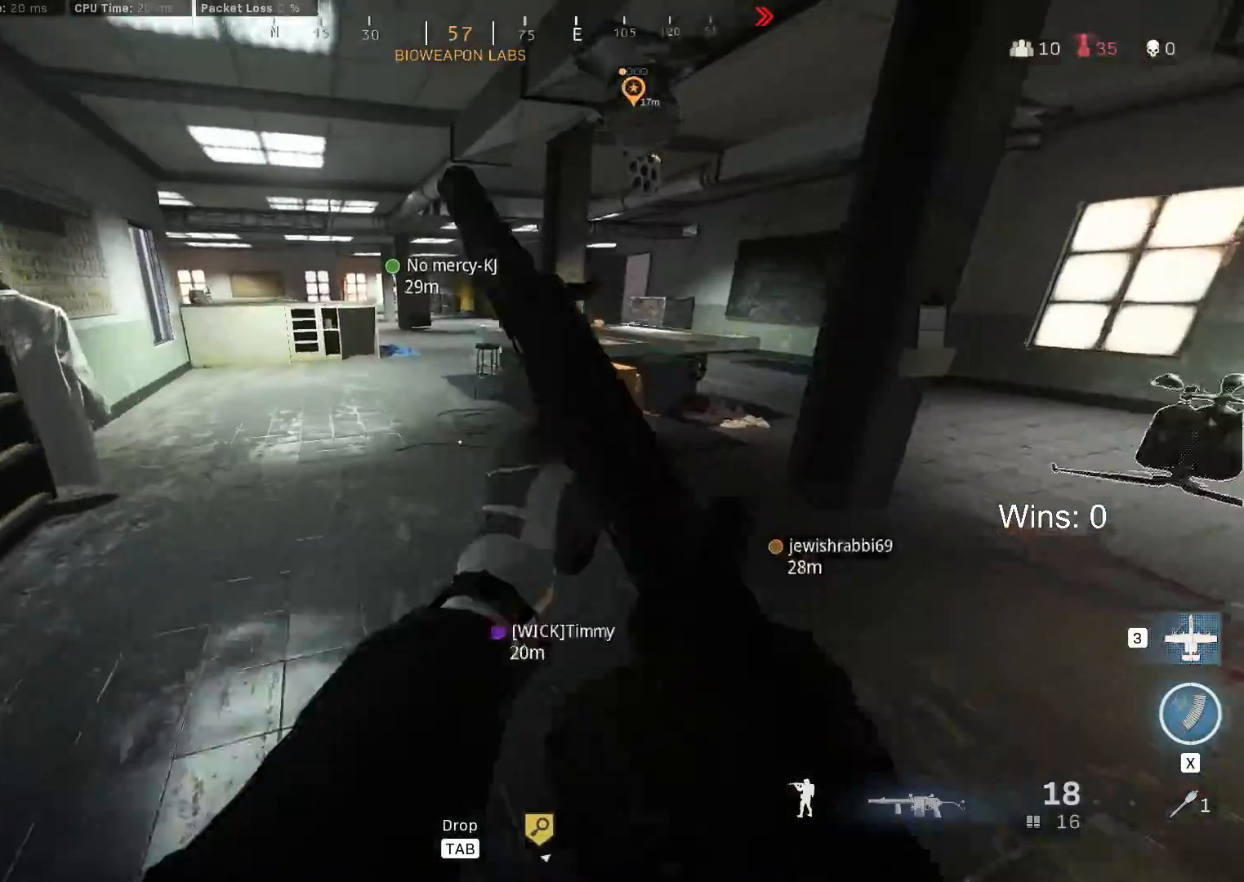
{"keys": ["w"], "mouse": [], "mouse_move": "still", "events": [[300, "c", "down"], [400, "c", "up"]]}
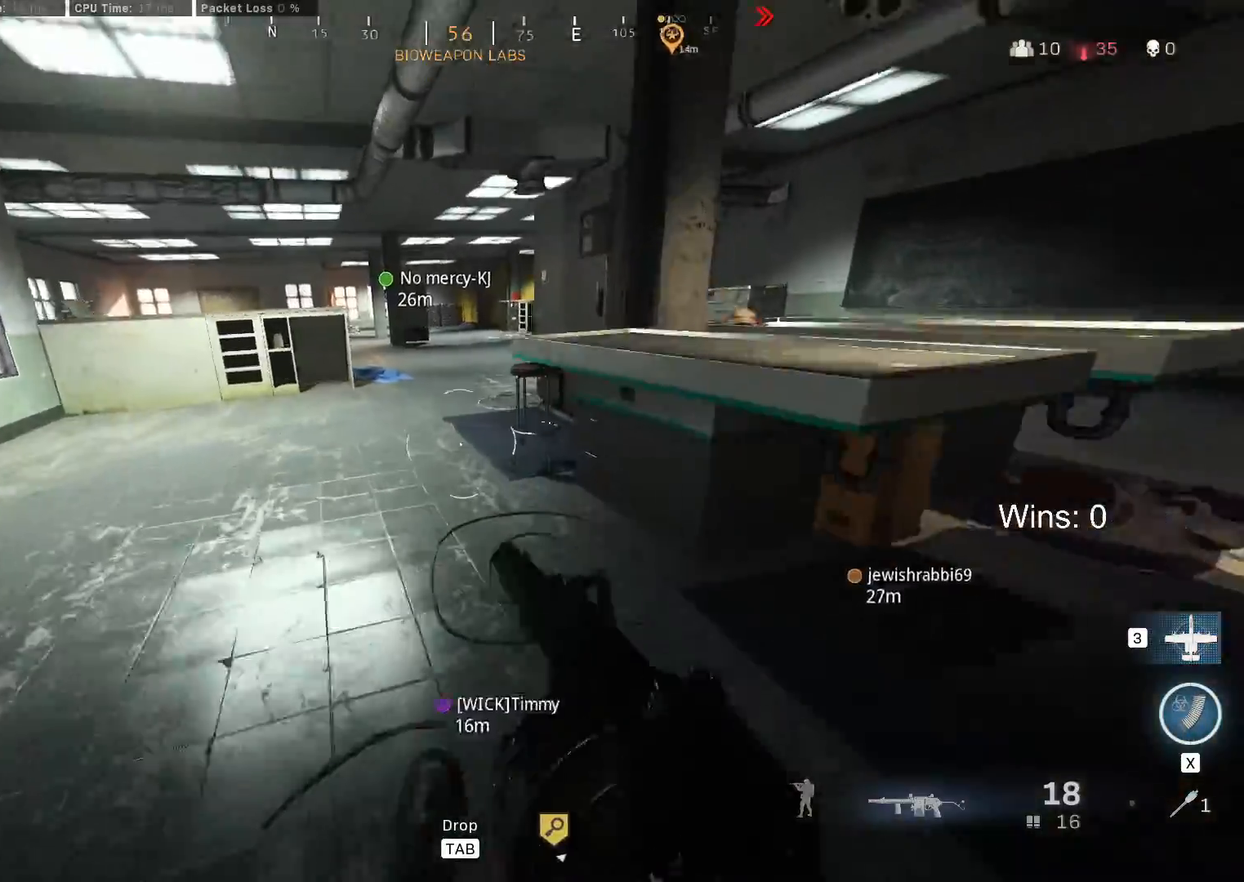
{"keys": ["w"], "mouse": [], "mouse_move": "still", "events": [[267, "c", "down"], [317, "shift", "down"], [417, "c", "up"], [500, "shift", "up"]]}
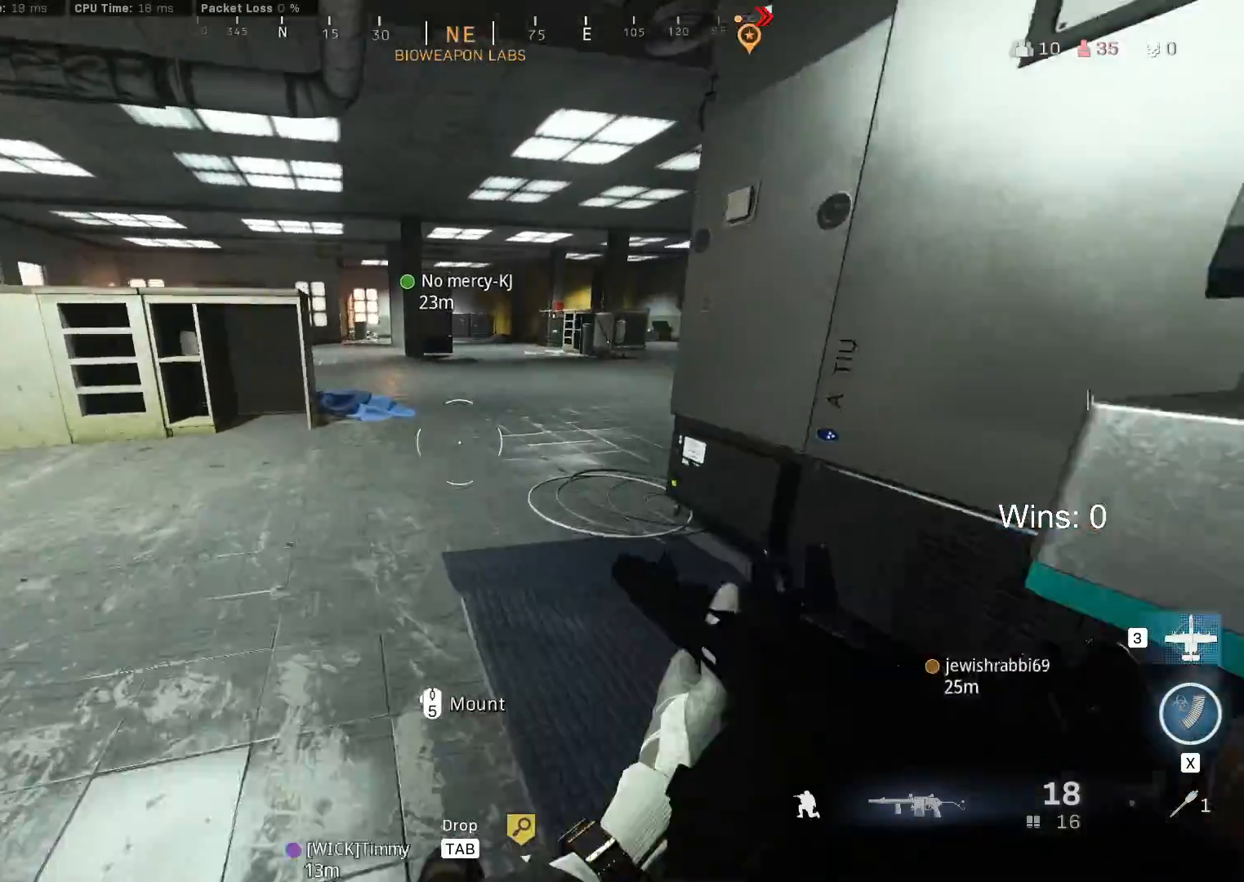
{"keys": ["w"], "mouse": [], "mouse_move": "still", "events": [[100, "shift", "down"], [200, "shift", "up"], [333, "shift", "down"], [433, "shift", "up"]]}
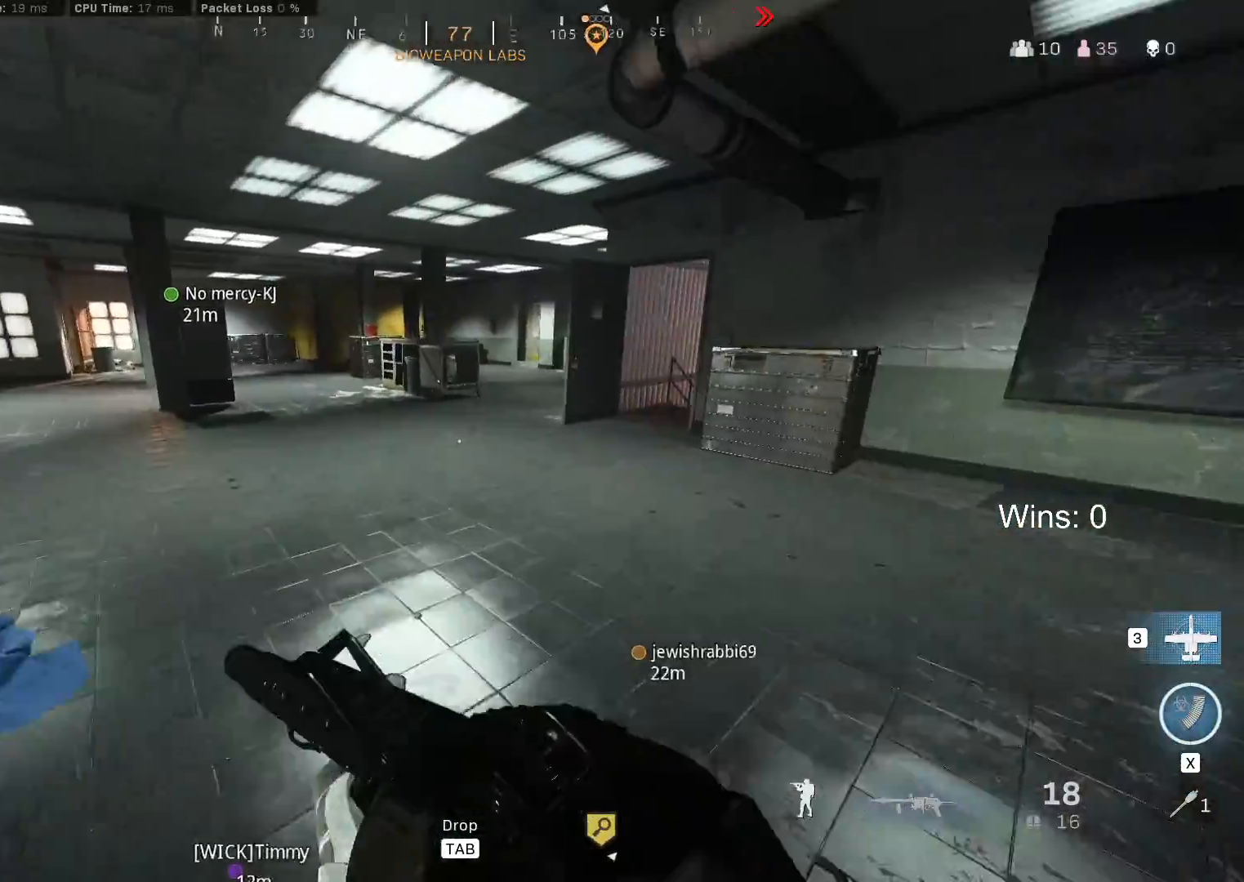
{"keys": ["w"], "mouse": [], "mouse_move": "still", "events": [[350, "shift", "down"], [450, "shift", "up"]]}
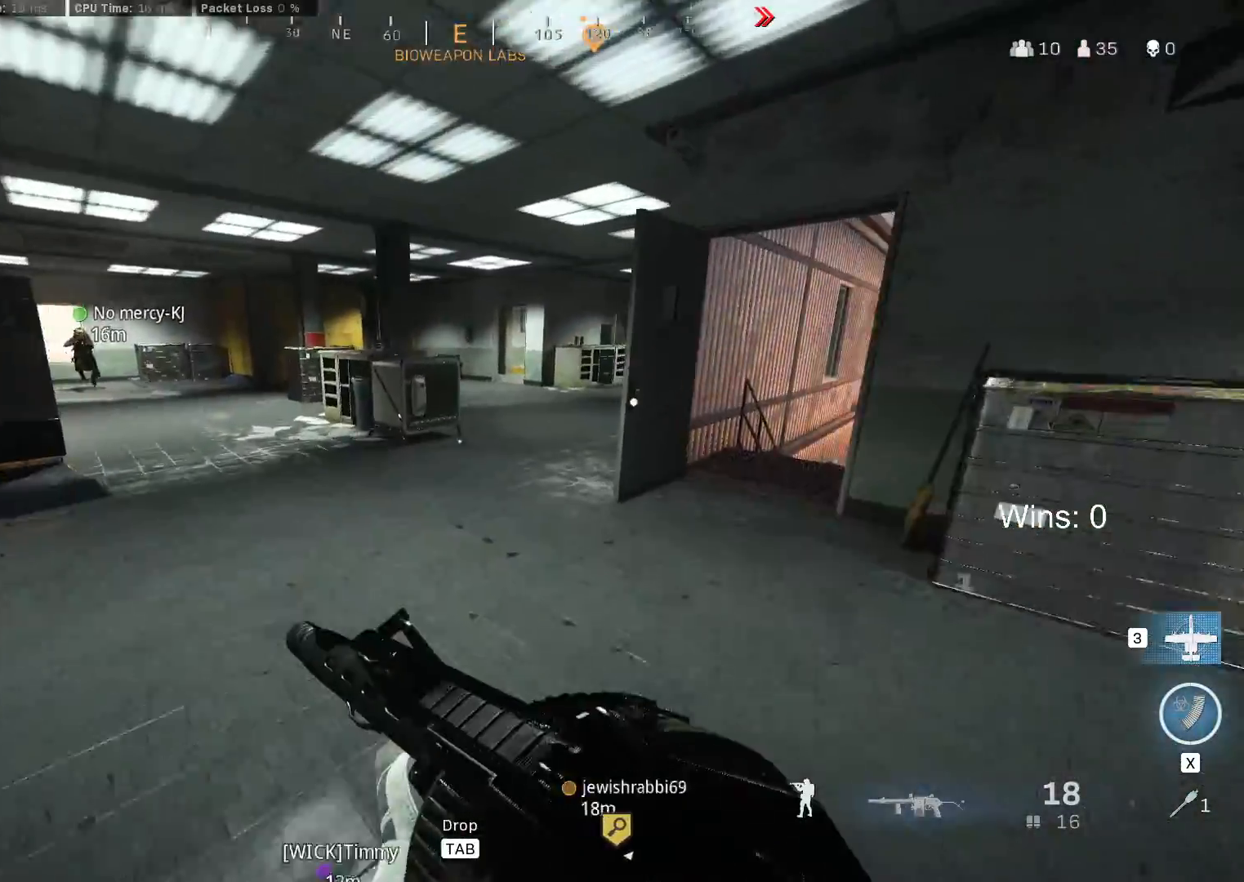
{"keys": ["w"], "mouse": [], "mouse_move": "still", "events": [[83, "shift", "down"], [183, "shift", "up"]]}
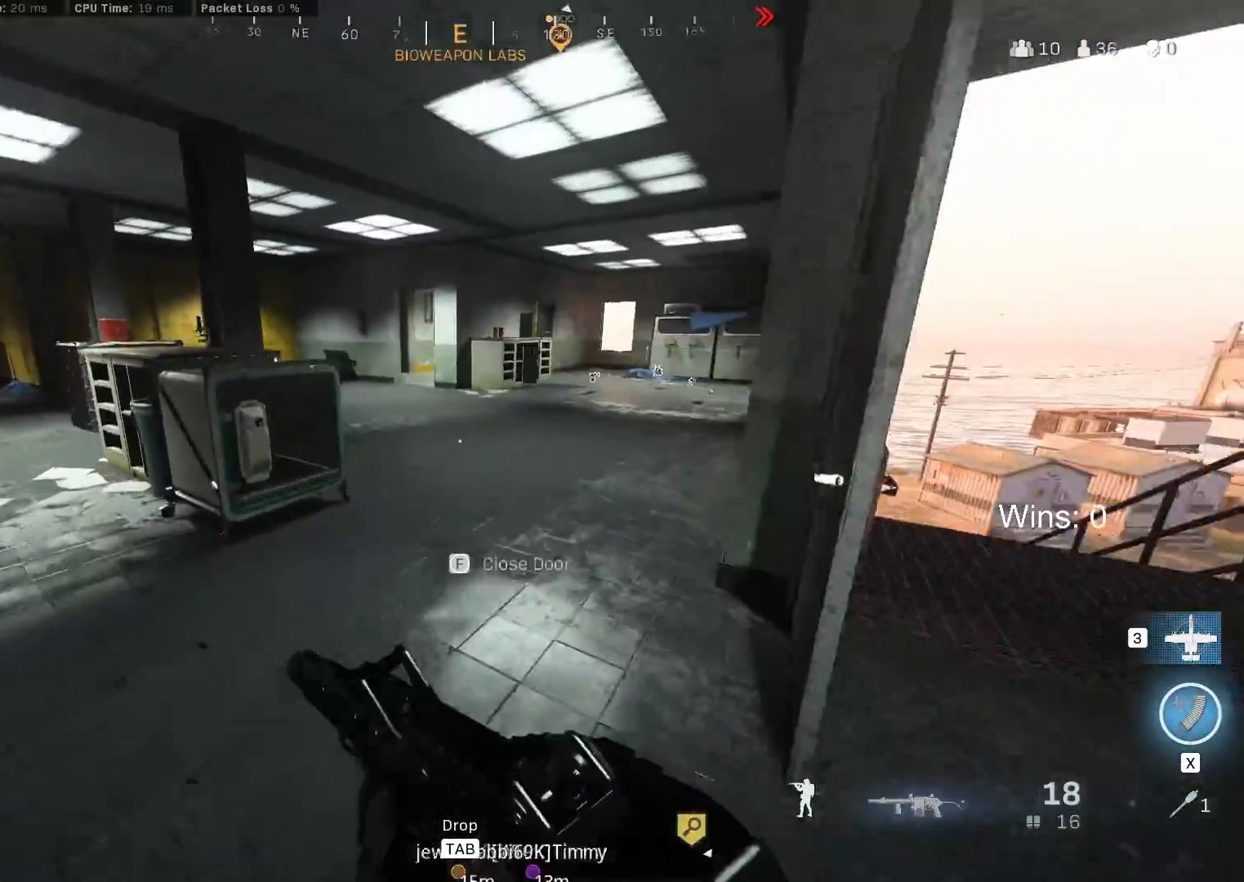
{"keys": ["d", "w"], "mouse": [], "mouse_move": "right", "events": [[150, "c", "down"], [250, "c", "up"], [333, "d", "down"]]}
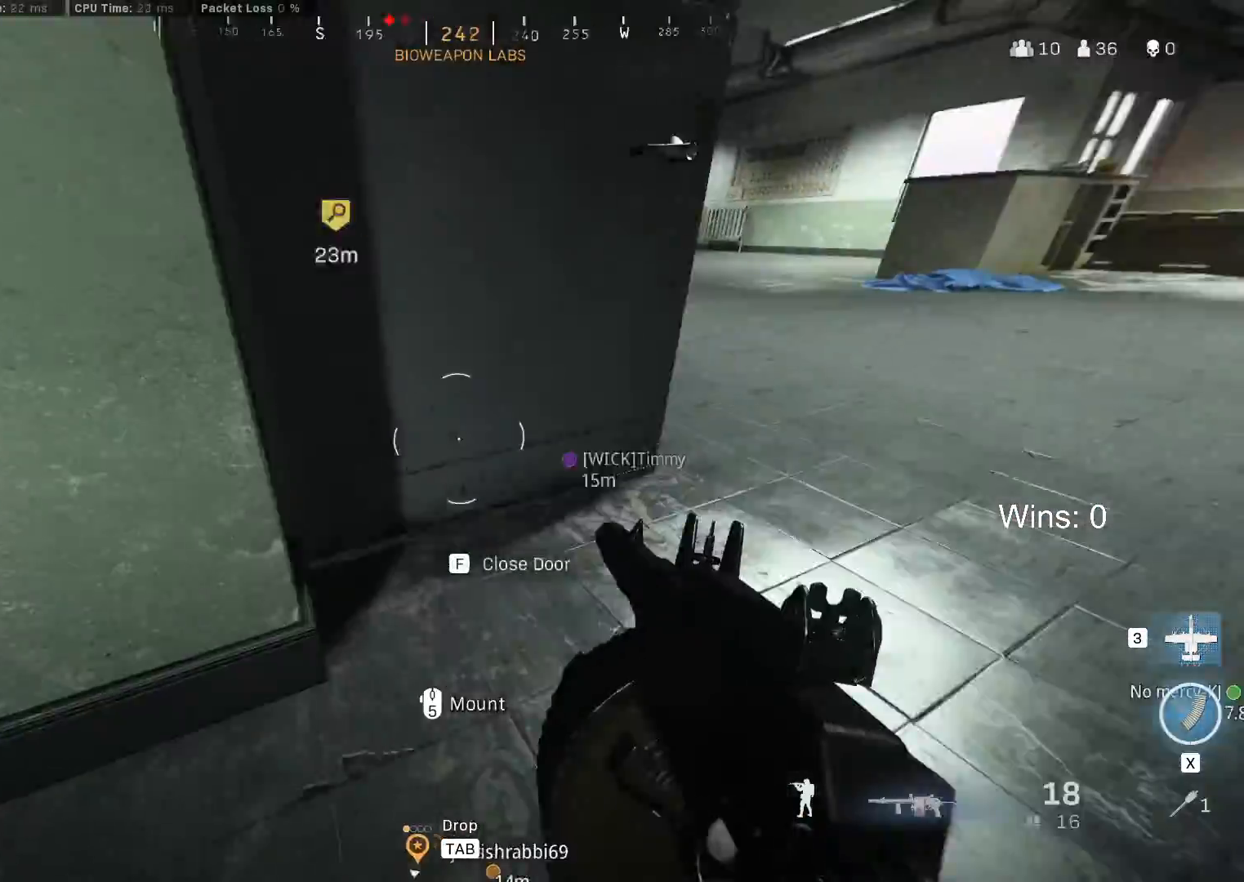
{"keys": ["shift", "w"], "mouse": [], "mouse_move": "left", "events": [[17, "w", "up"], [67, "w", "down"], [217, "w", "up"], [300, "w", "down"], [400, "shift", "down"], [500, "d", "up"]]}
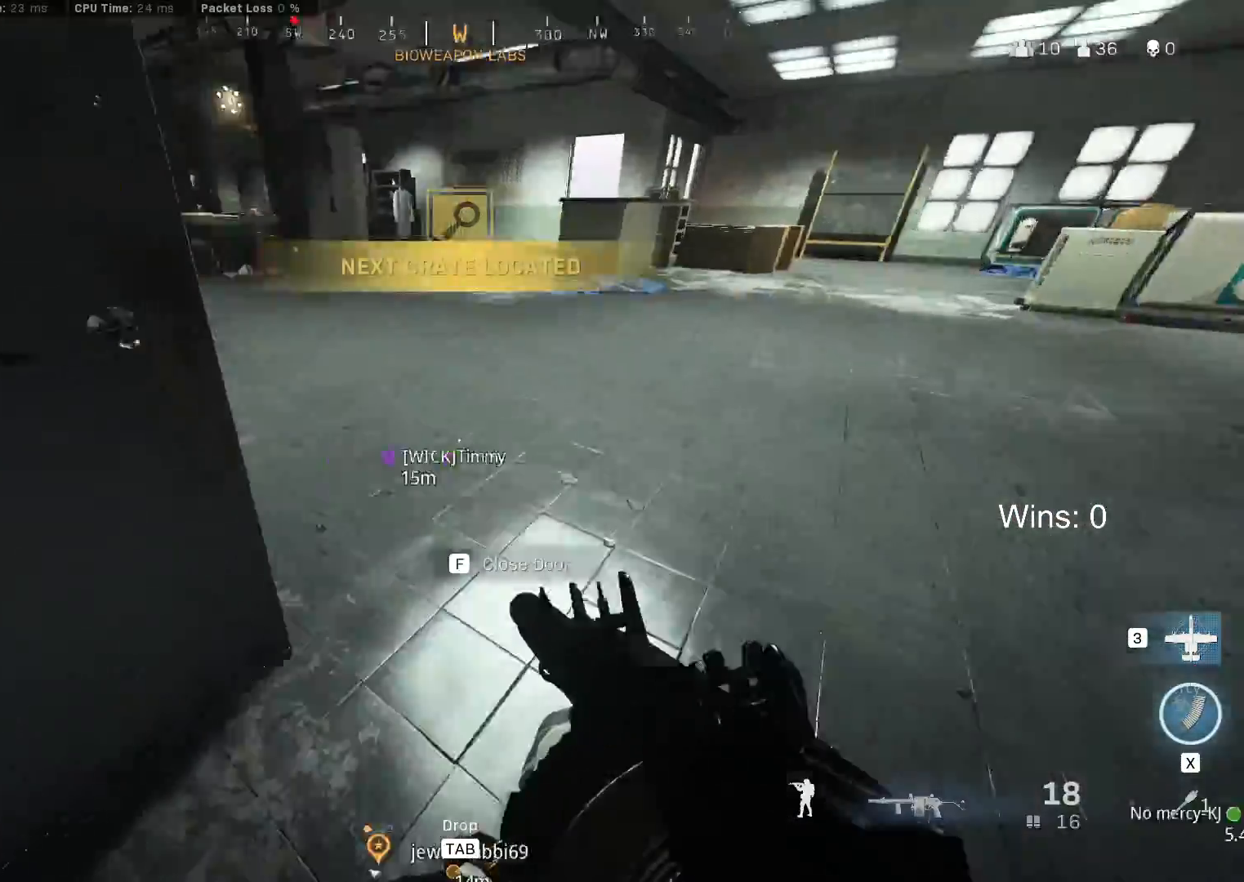
{"keys": ["d", "w"], "mouse": [], "mouse_move": "right", "events": [[233, "shift", "up"], [467, "d", "down"]]}
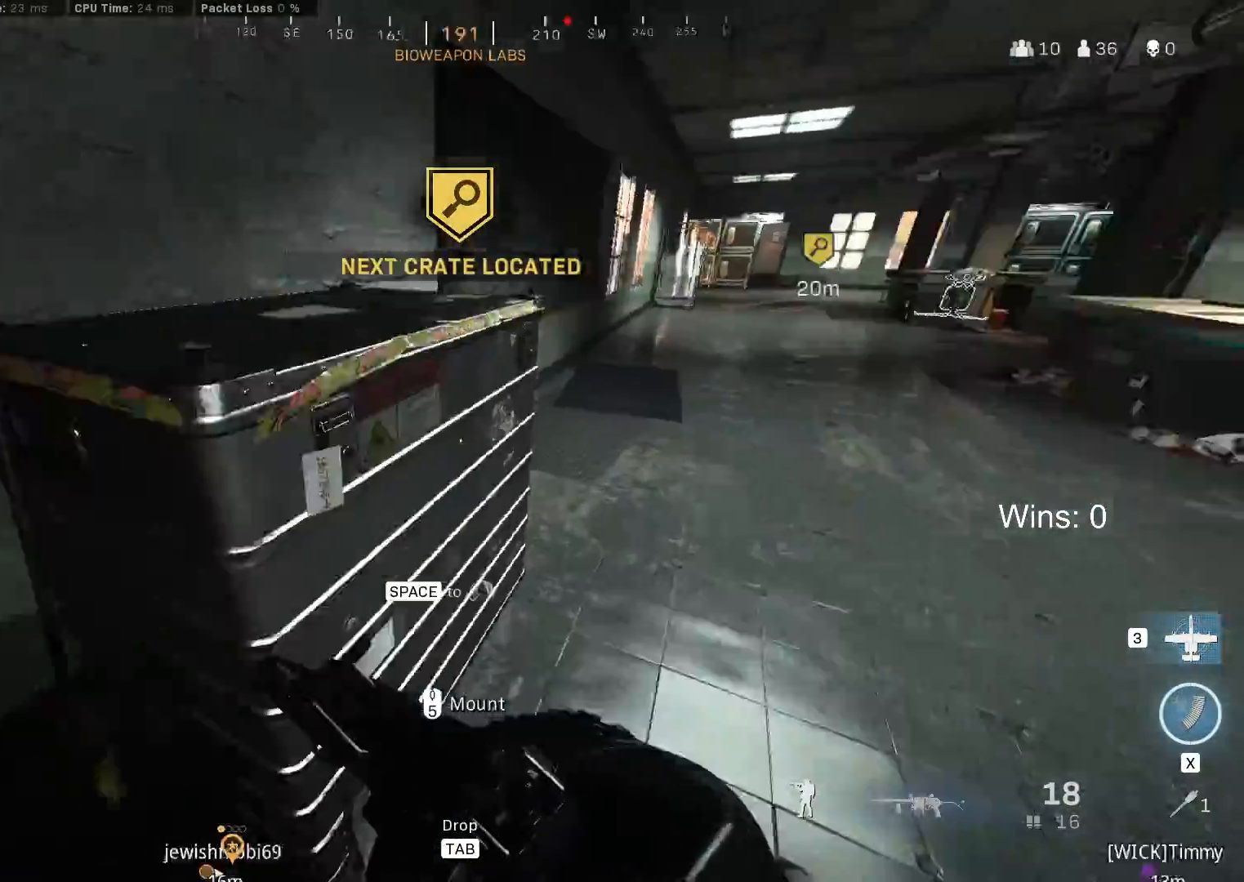
{"keys": ["w"], "mouse": [], "mouse_move": "still", "events": [[150, "d", "up"]]}
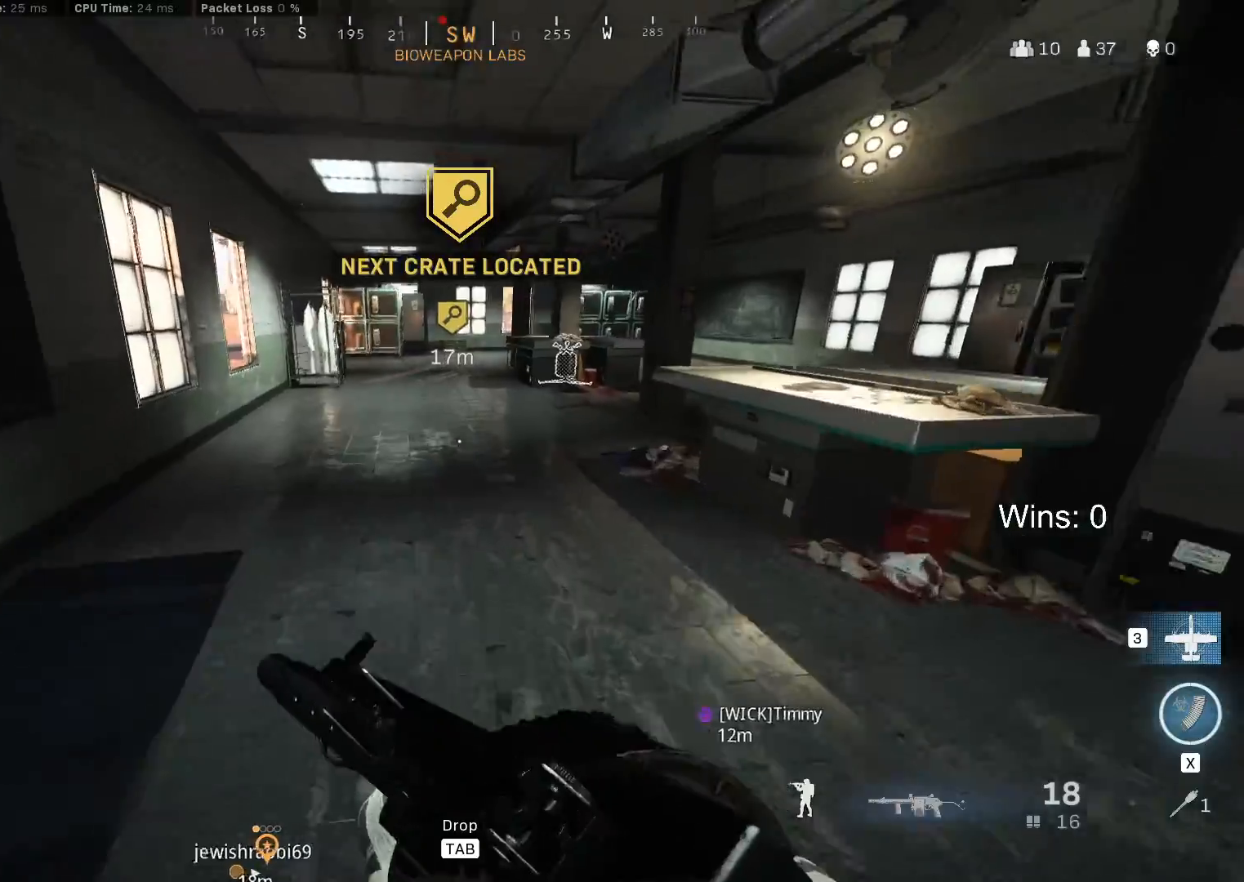
{"keys": ["shift", "w"], "mouse": [], "mouse_move": "still", "events": [[167, "c", "down"], [217, "c", "up"], [350, "c", "down"], [450, "c", "up"], [450, "shift", "down"]]}
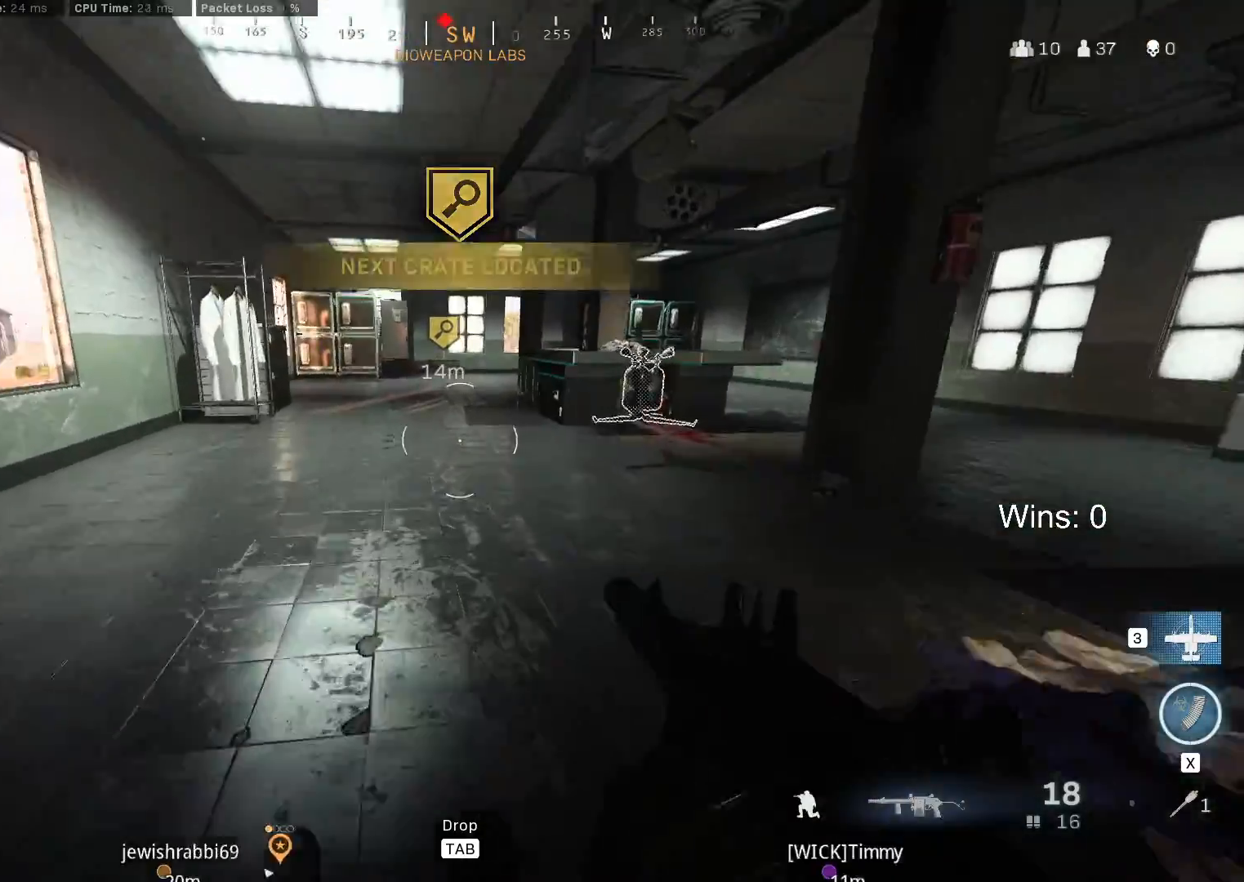
{"keys": ["w"], "mouse": [], "mouse_move": "still", "events": [[33, "shift", "up"], [183, "shift", "down"], [267, "shift", "up"], [367, "shift", "down"], [467, "shift", "up"]]}
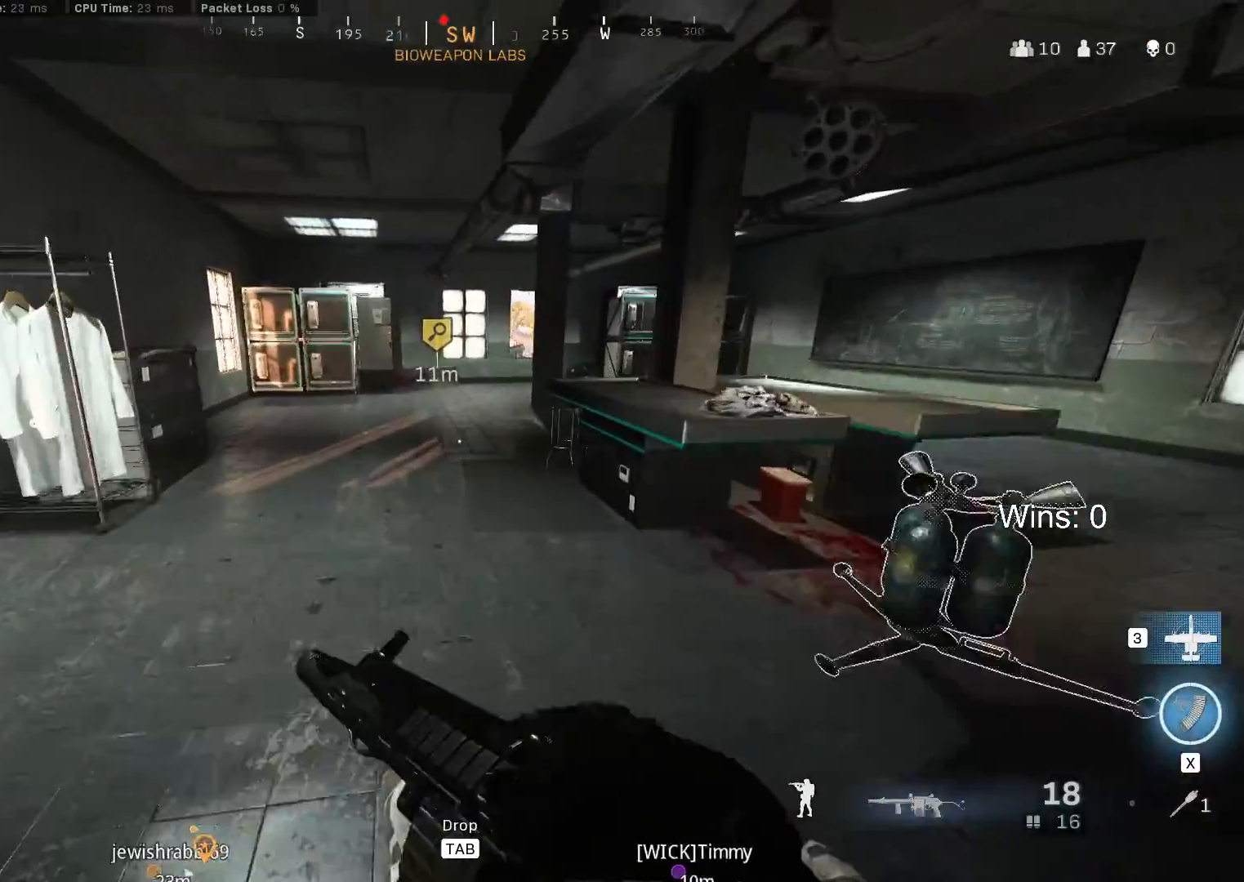
{"keys": ["w"], "mouse": [], "mouse_move": "still", "events": [[283, "shift", "down"], [383, "shift", "up"]]}
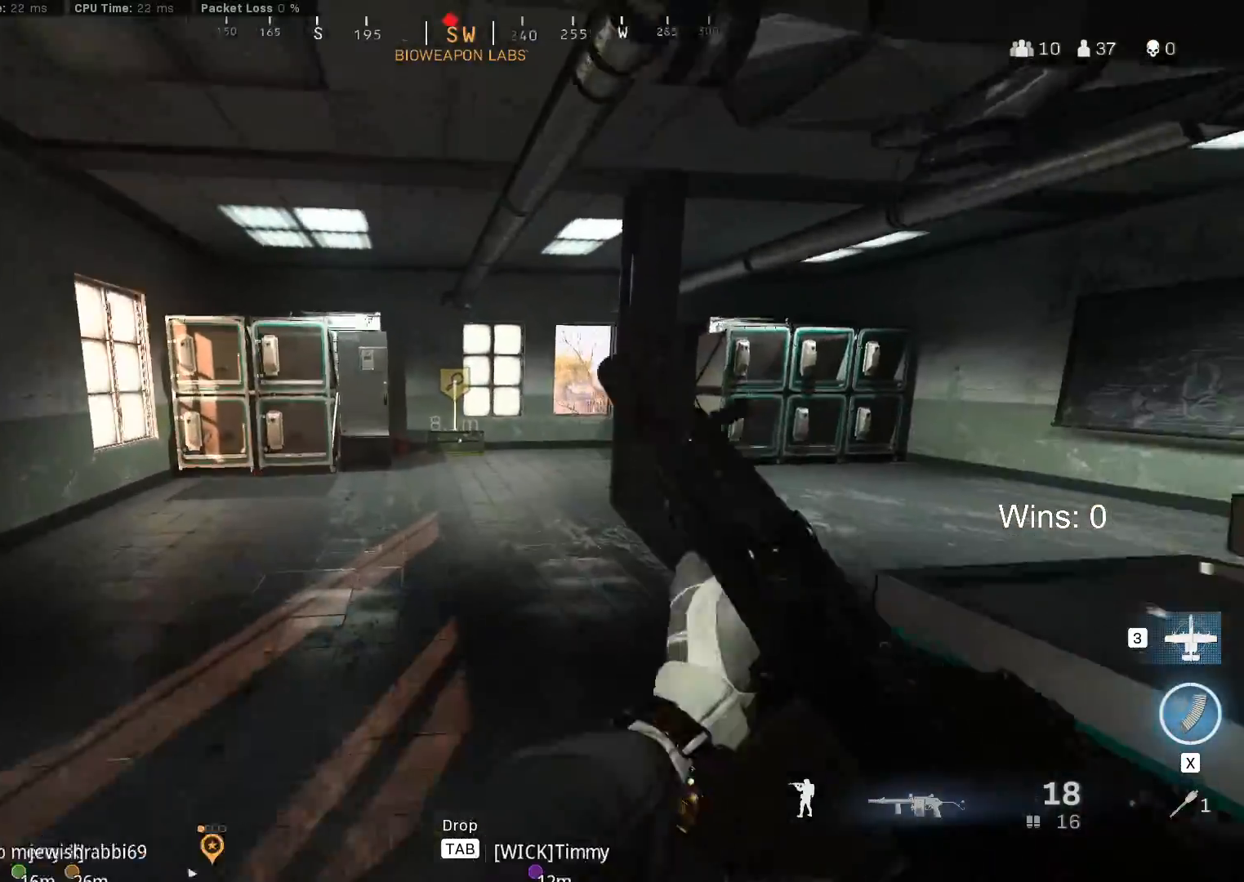
{"keys": ["c", "w"], "mouse": [], "mouse_move": "still", "events": [[17, "shift", "down"], [117, "shift", "up"], [500, "c", "down"]]}
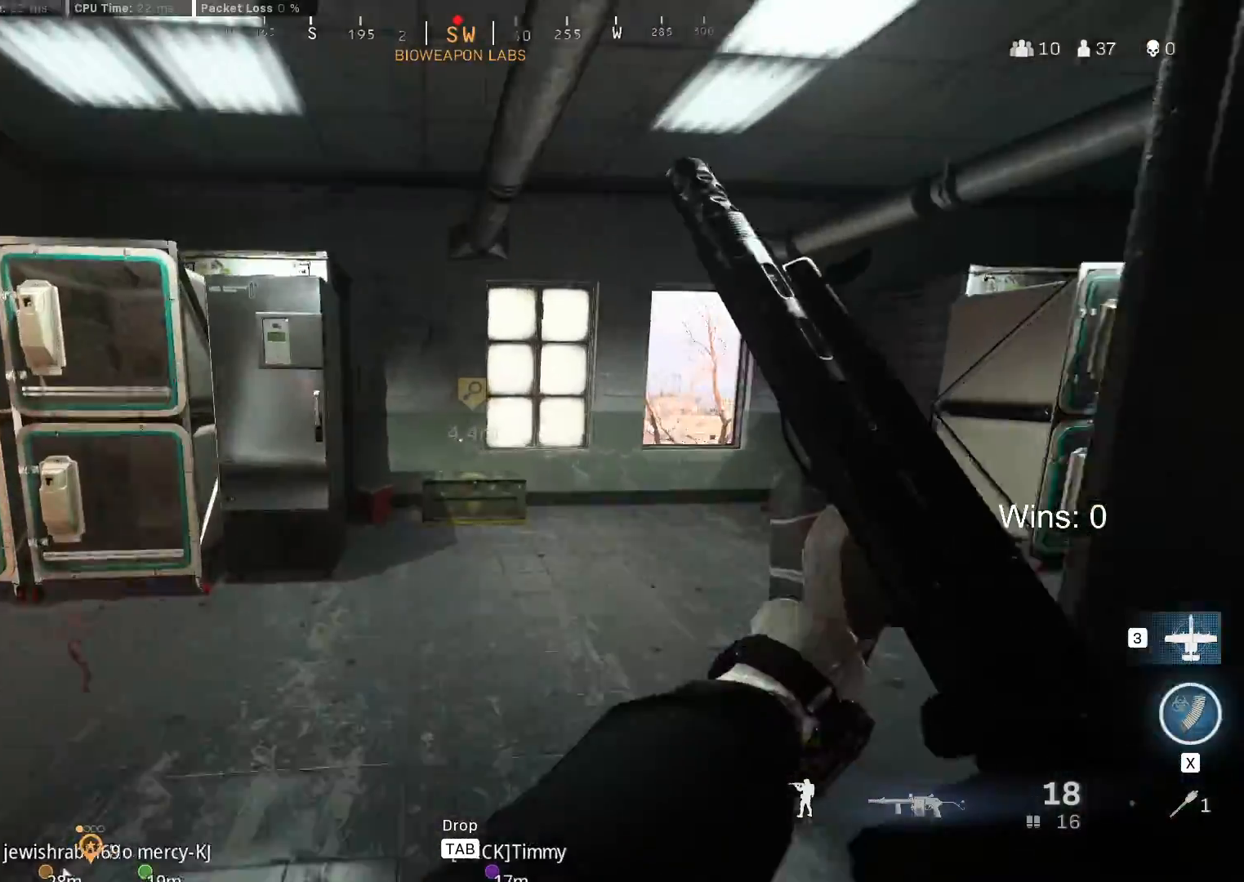
{"keys": ["s"], "mouse": [], "mouse_move": "right", "events": [[83, "c", "up"], [83, "w", "up"], [367, "f", "down"], [367, "s", "down"], [467, "f", "up"]]}
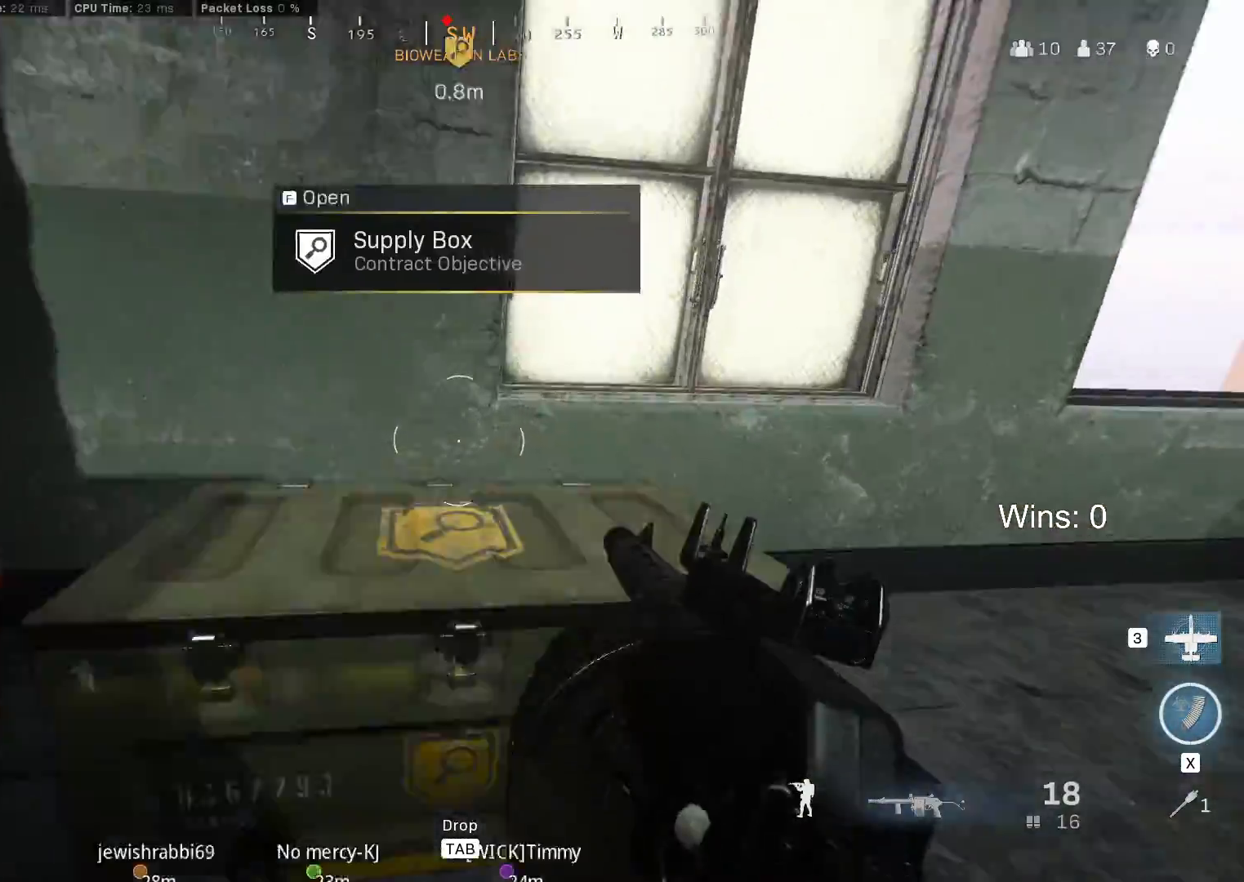
{"keys": ["d", "s"], "mouse": [], "mouse_move": "left", "events": [[150, "d", "down"]]}
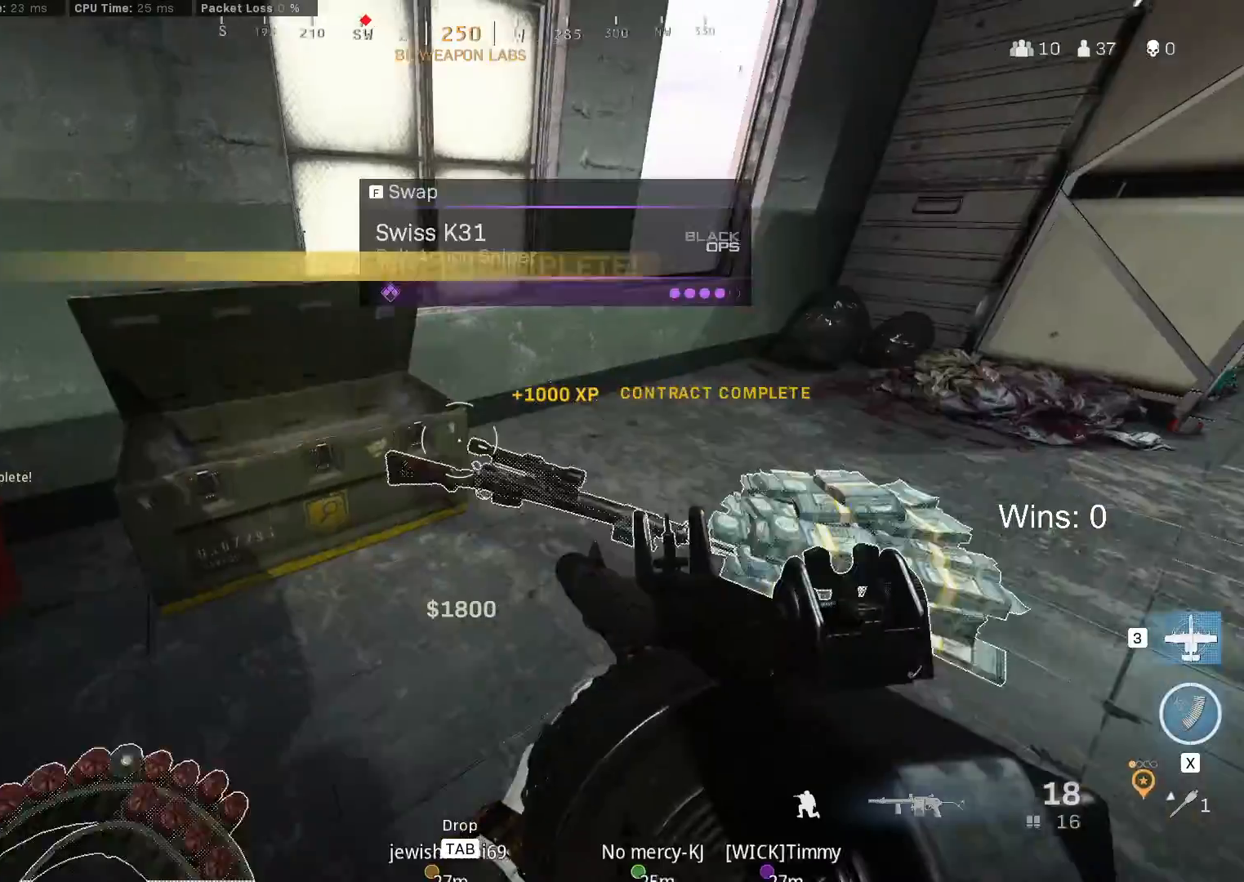
{"keys": [], "mouse": [], "mouse_move": "still", "events": [[67, "a", "down"], [67, "d", "up"], [450, "s", "up"], [483, "a", "up"]]}
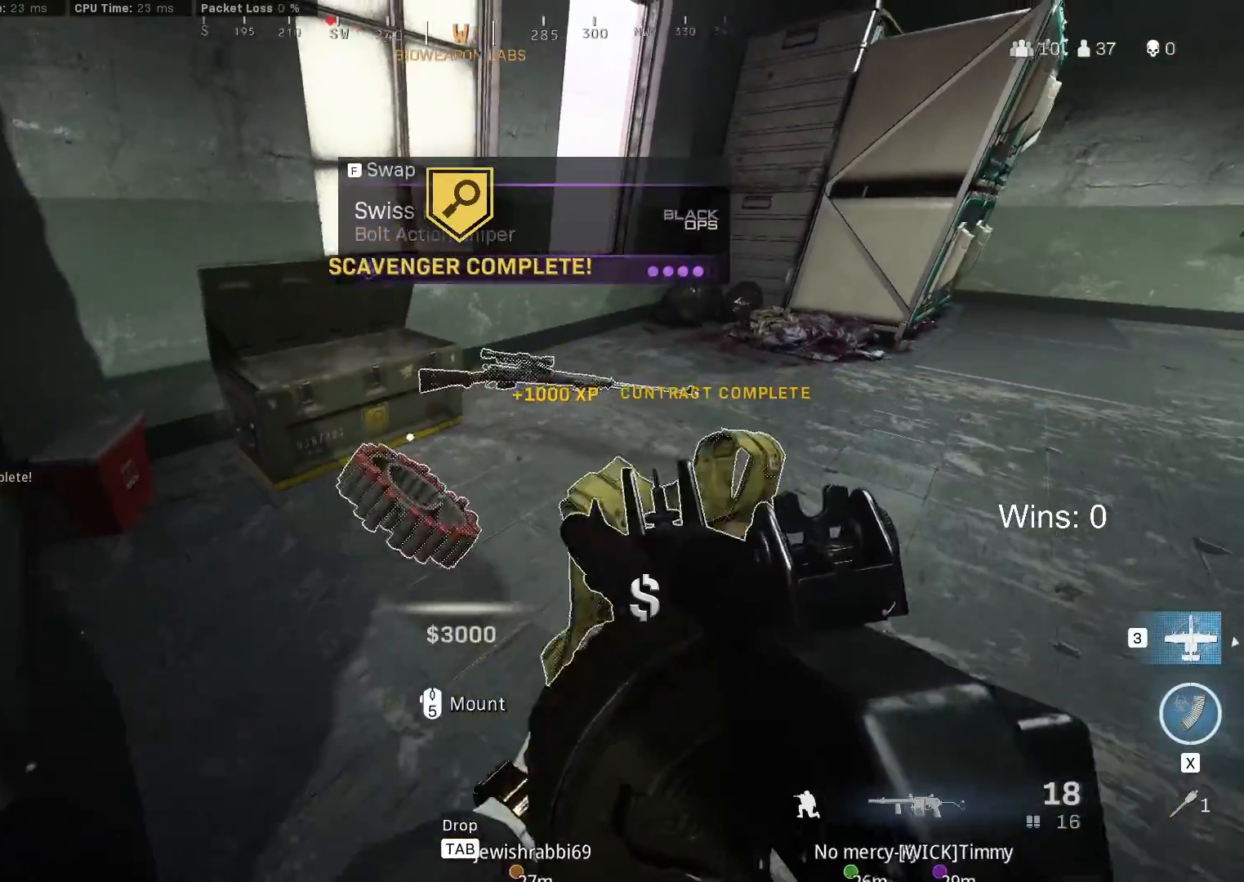
{"keys": ["w"], "mouse": [], "mouse_move": "still", "events": [[133, "d", "down"], [133, "w", "down"], [317, "d", "up"]]}
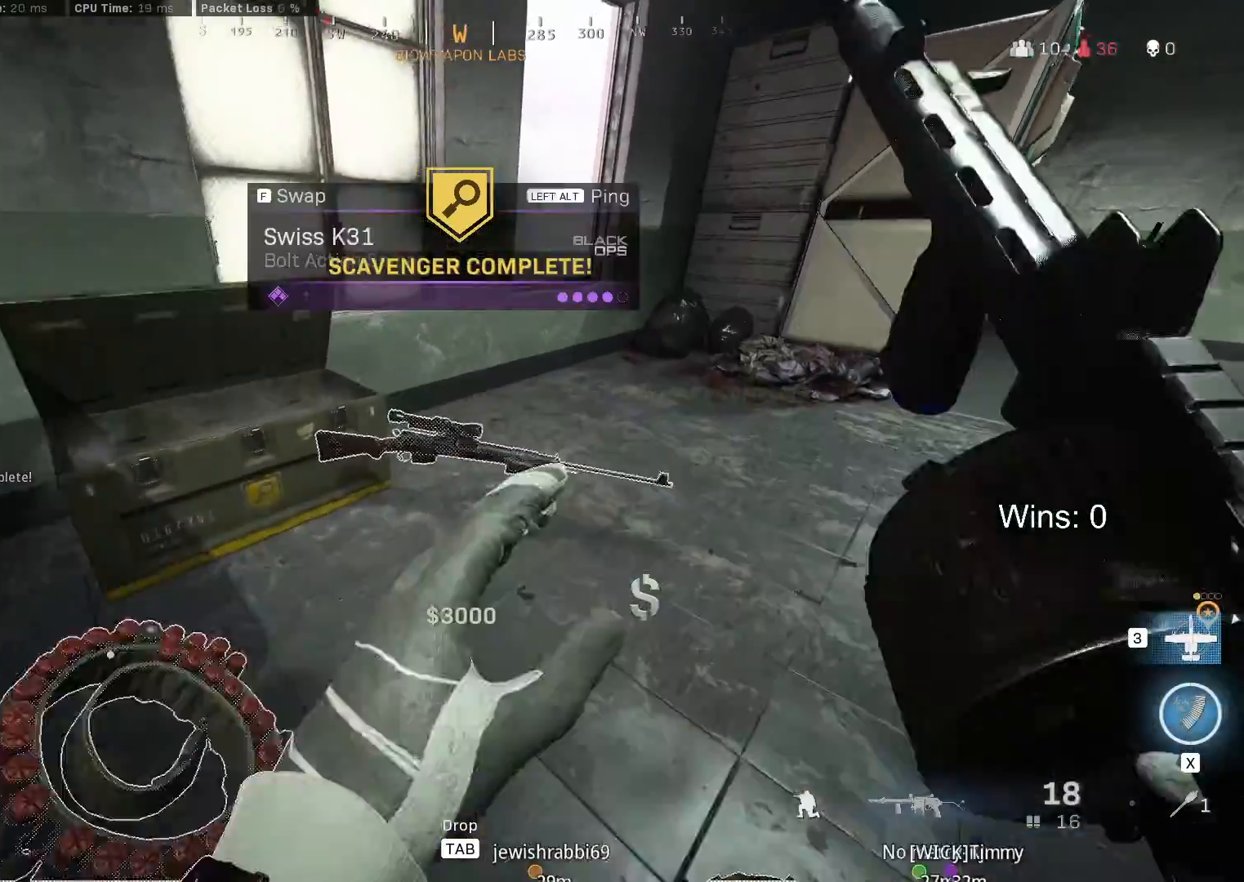
{"keys": ["d"], "mouse": [], "mouse_move": "still", "events": [[17, "a", "down"], [100, "w", "up"], [233, "a", "up"], [233, "s", "down"], [333, "d", "down"], [433, "s", "up"]]}
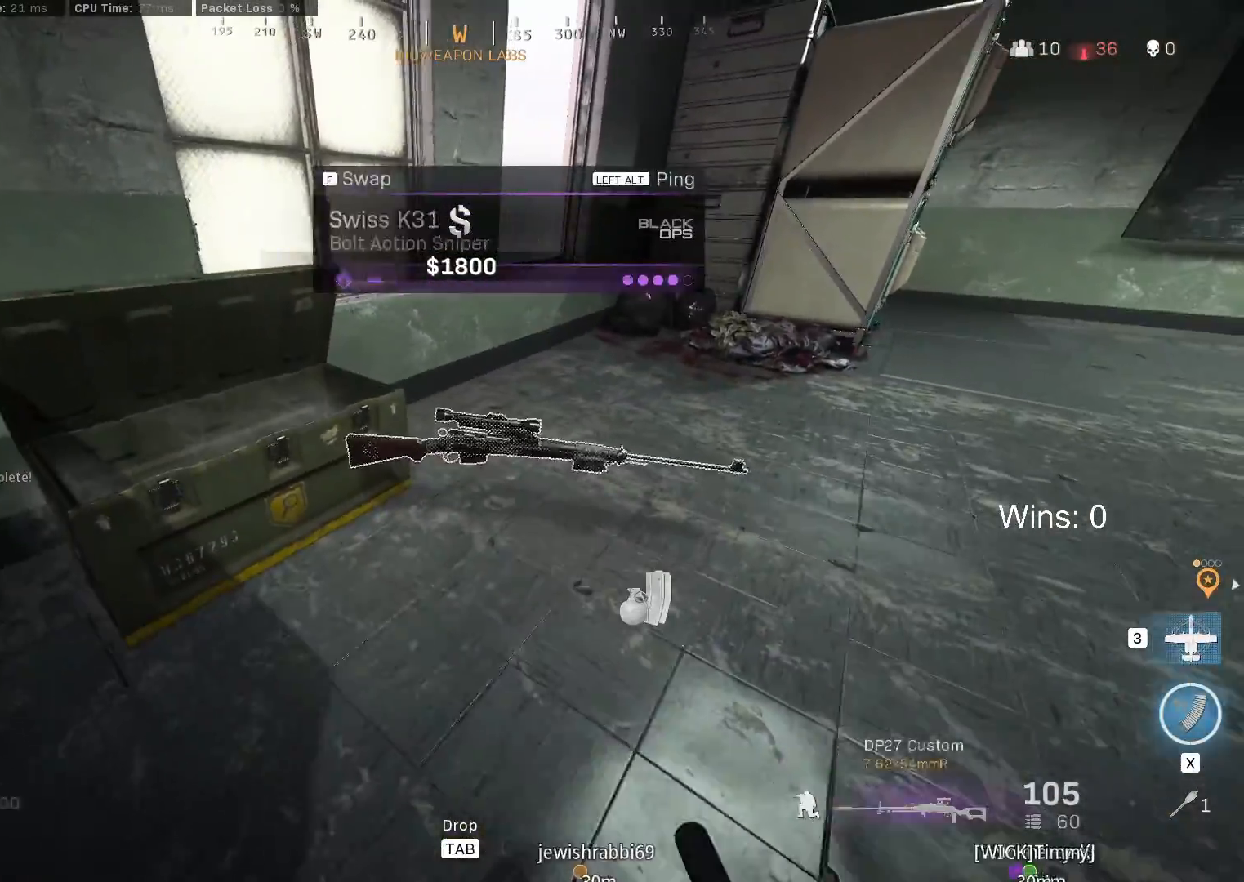
{"keys": ["s"], "mouse": [], "mouse_move": "still", "events": [[17, "d", "up"], [217, "a", "down"], [250, "w", "down"], [350, "a", "up"], [350, "f", "down"], [400, "w", "up"], [450, "f", "up"], [483, "s", "down"]]}
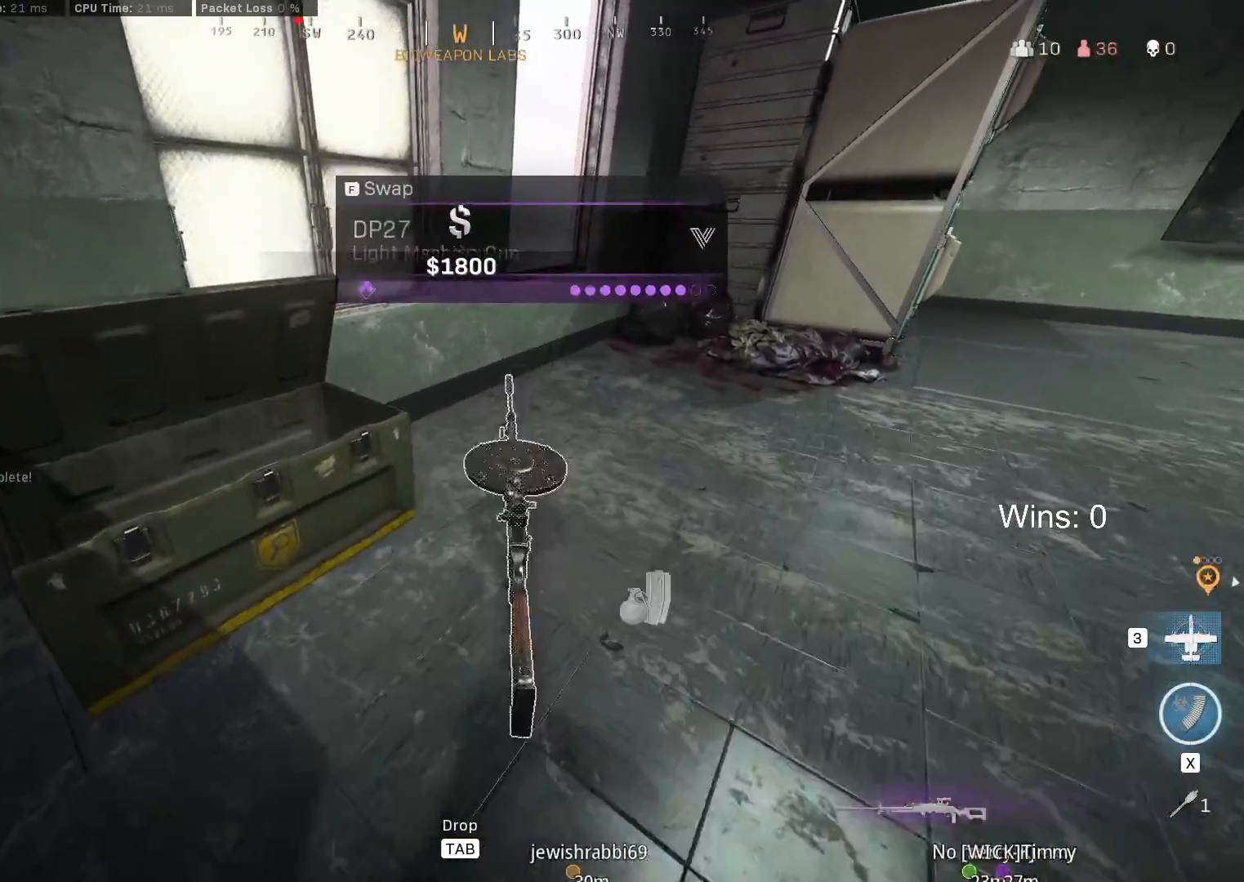
{"keys": ["c", "s"], "mouse": [], "mouse_move": "still", "events": [[183, "d", "down"], [317, "d", "up"], [500, "c", "down"]]}